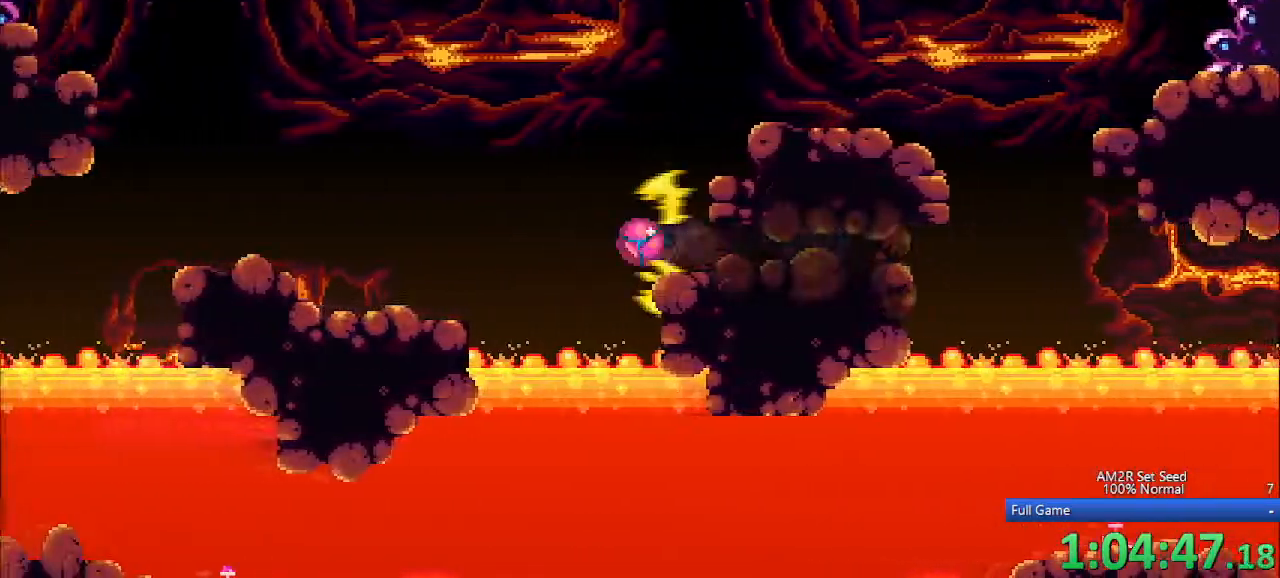
Gameplay with keyboard; each line is a JSON object with the keys held at the frame after it. "events" lists presses ("down") and releases ("up") of "a", "aim", "aimlock", "c", "down", "left", "right", "s", "up", "x" and "z" between this image and that frame as [ms after this image, input, new state], when the widget could be followed in between. No other keys are recorded. Mouse input is not recorded. Key names are as the overlay labels them; some are game actions (e.g. jump) rather than physical keys. Not read: other_keys.
{"keys": ["left"], "events": []}
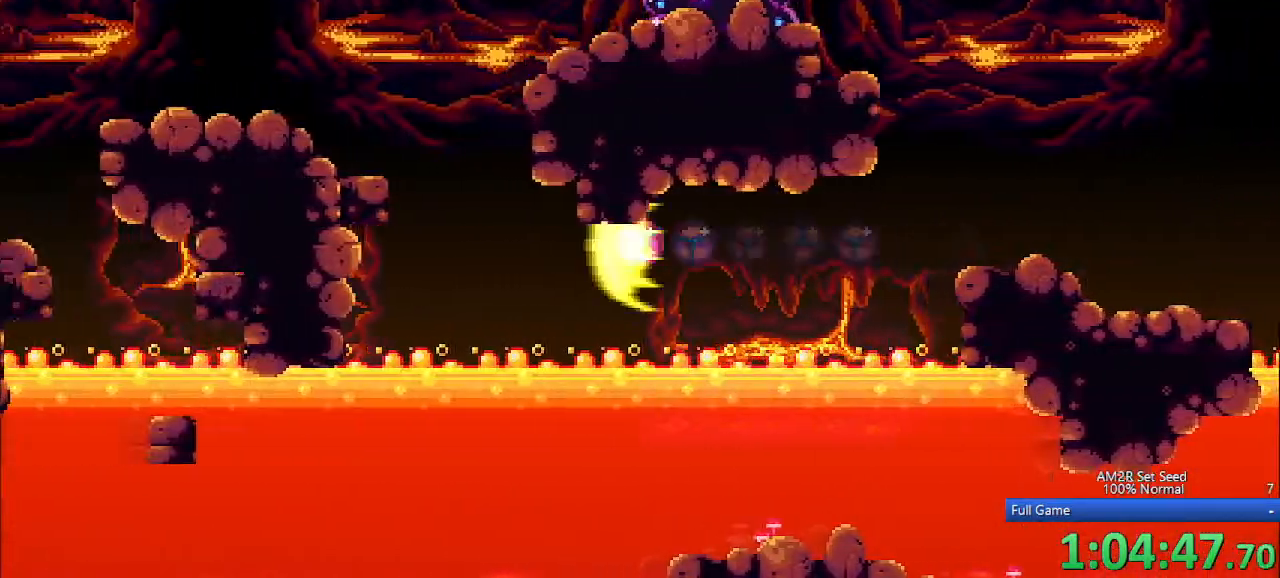
{"keys": [], "events": [[283, "left", "up"]]}
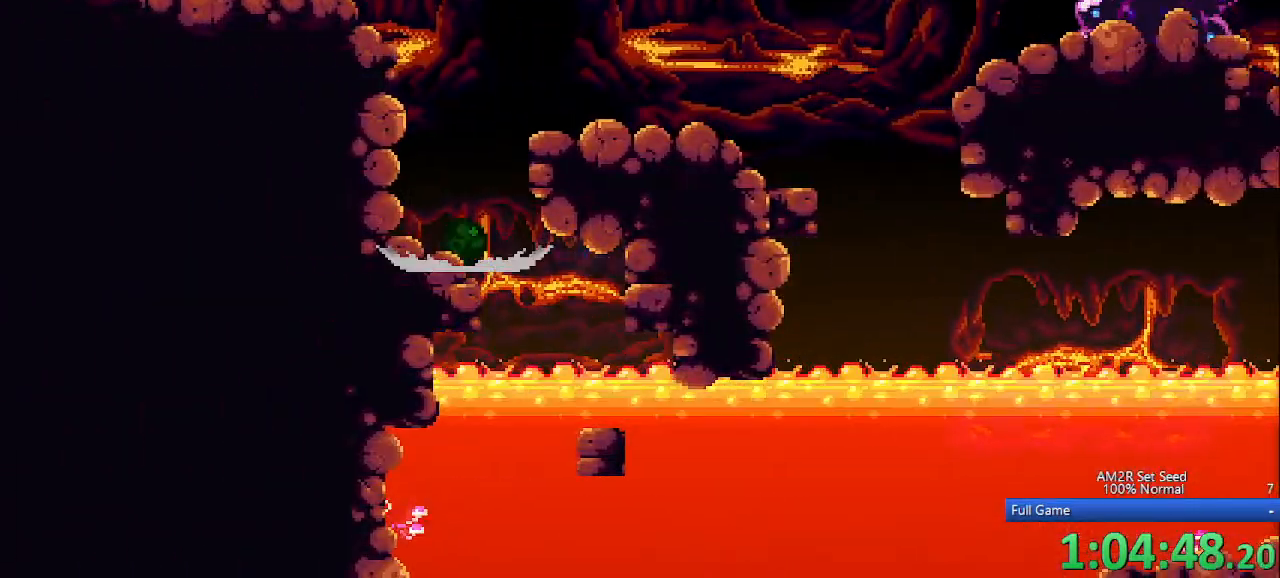
{"keys": ["c", "left"], "events": [[100, "up", "down"], [200, "left", "down"], [200, "up", "up"], [250, "c", "down"]]}
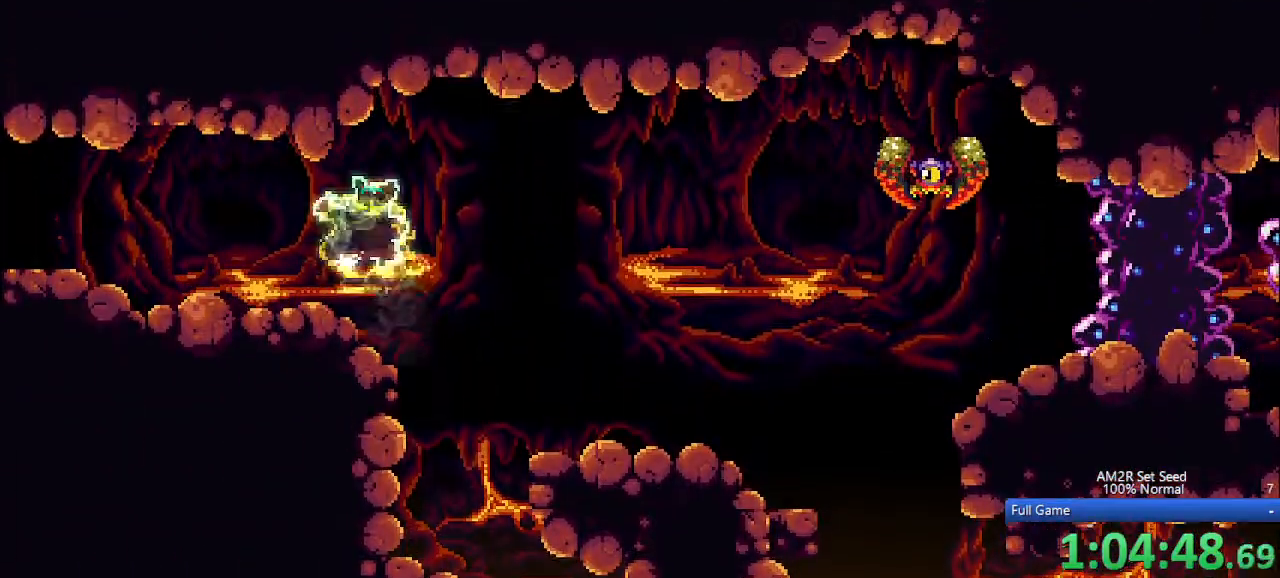
{"keys": ["left"], "events": [[33, "c", "up"], [83, "left", "up"], [233, "c", "down"], [317, "c", "up"], [317, "left", "down"]]}
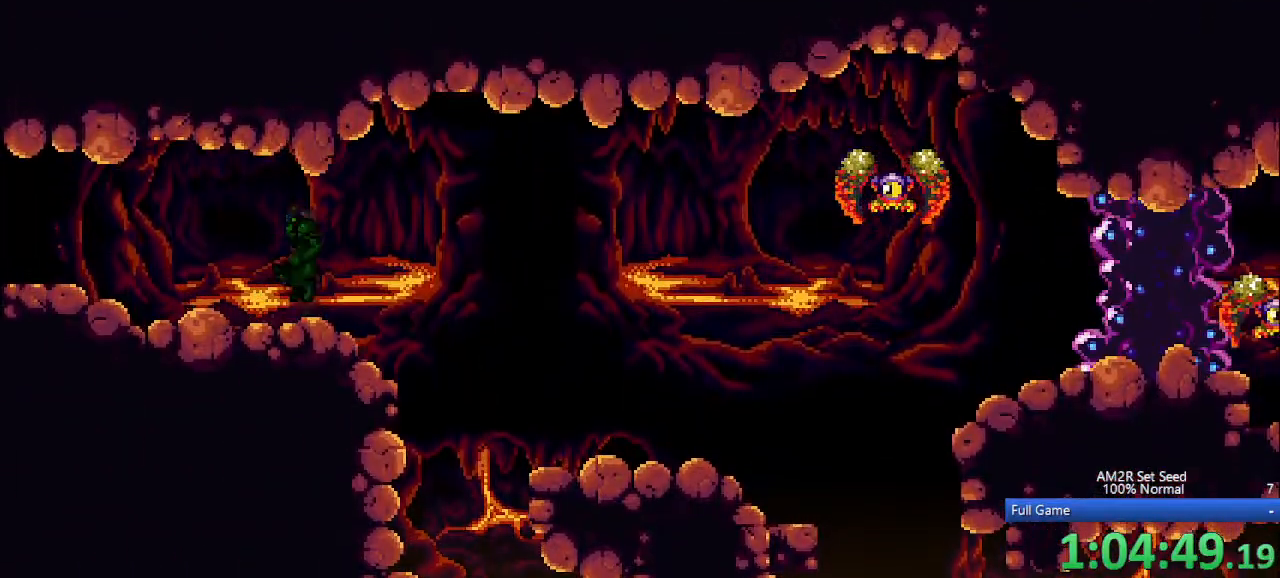
{"keys": [], "events": [[467, "left", "up"]]}
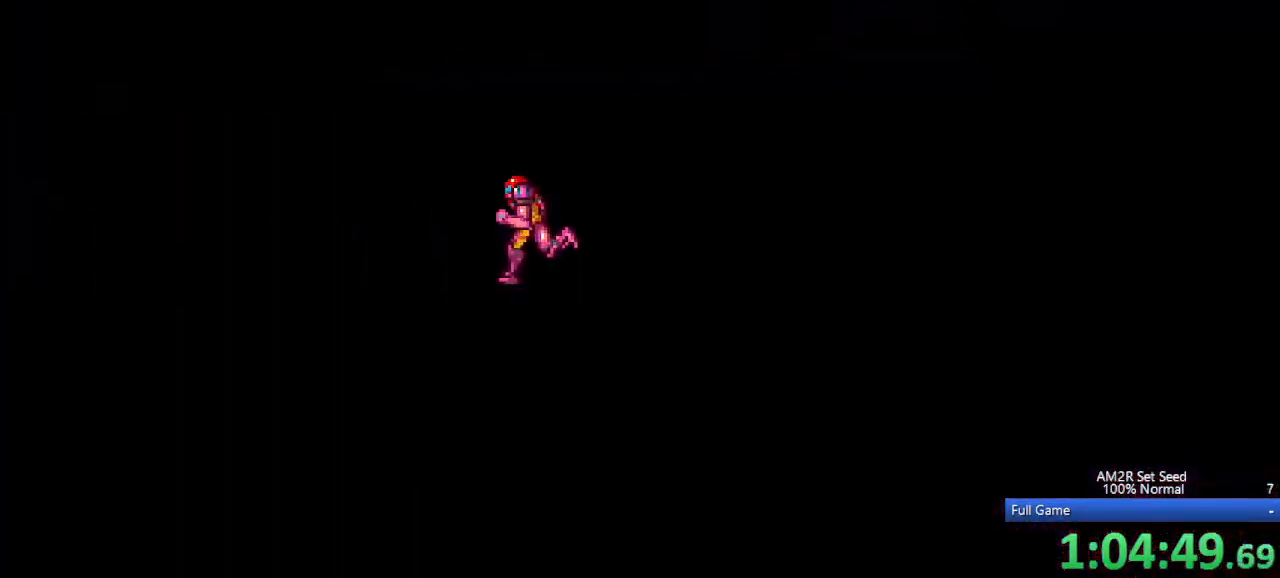
{"keys": [], "events": []}
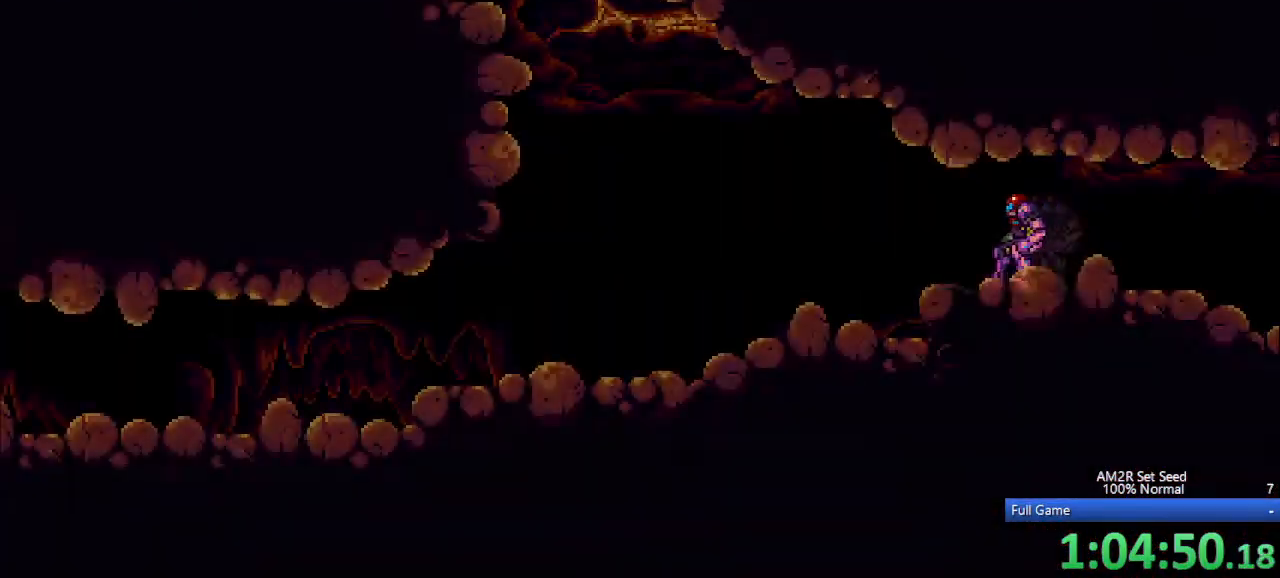
{"keys": ["left"], "events": [[117, "left", "down"], [117, "z", "down"], [217, "z", "up"]]}
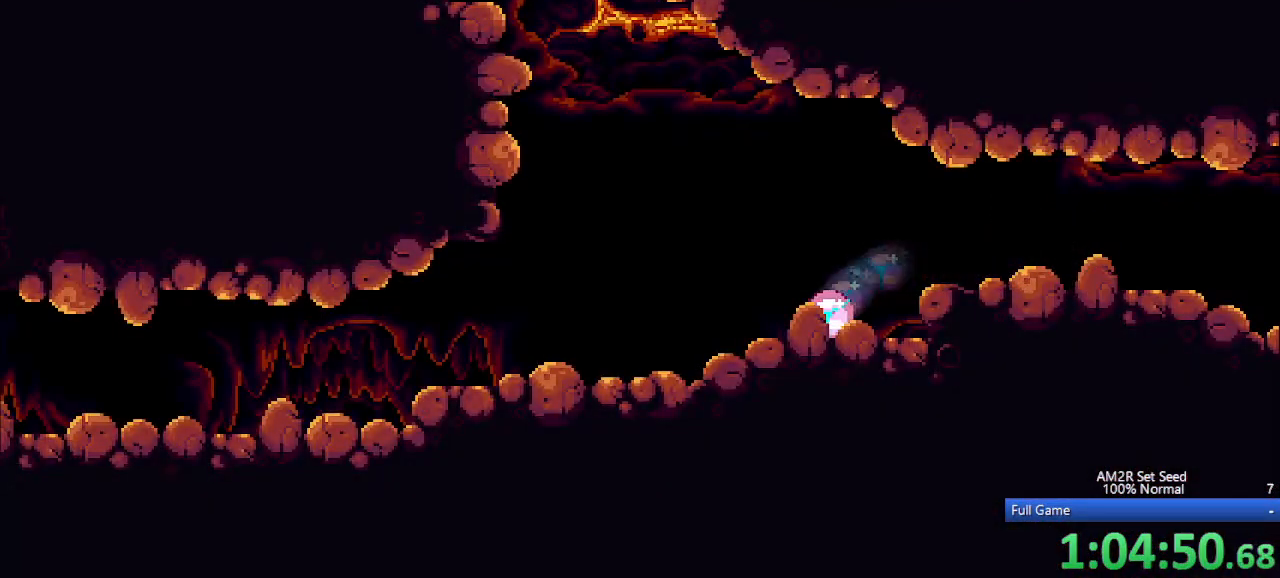
{"keys": ["left"], "events": [[417, "up", "down"], [467, "up", "up"]]}
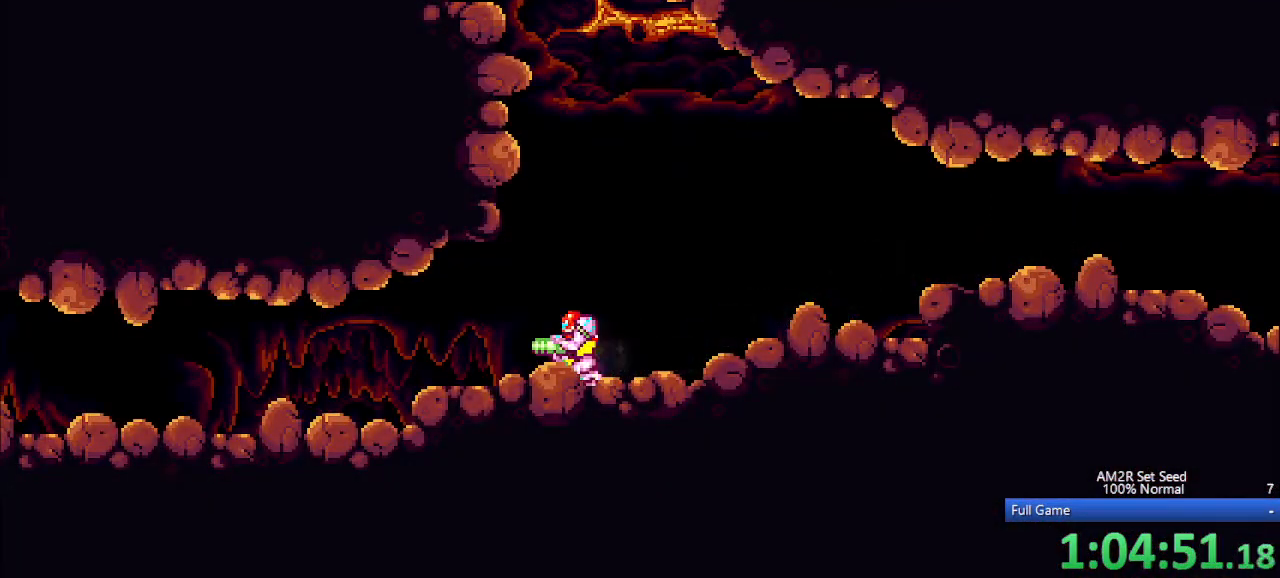
{"keys": ["c", "left"], "events": [[17, "c", "down"], [217, "c", "up"], [250, "c", "down"], [250, "left", "up"], [250, "right", "down"], [350, "left", "down"], [400, "right", "up"]]}
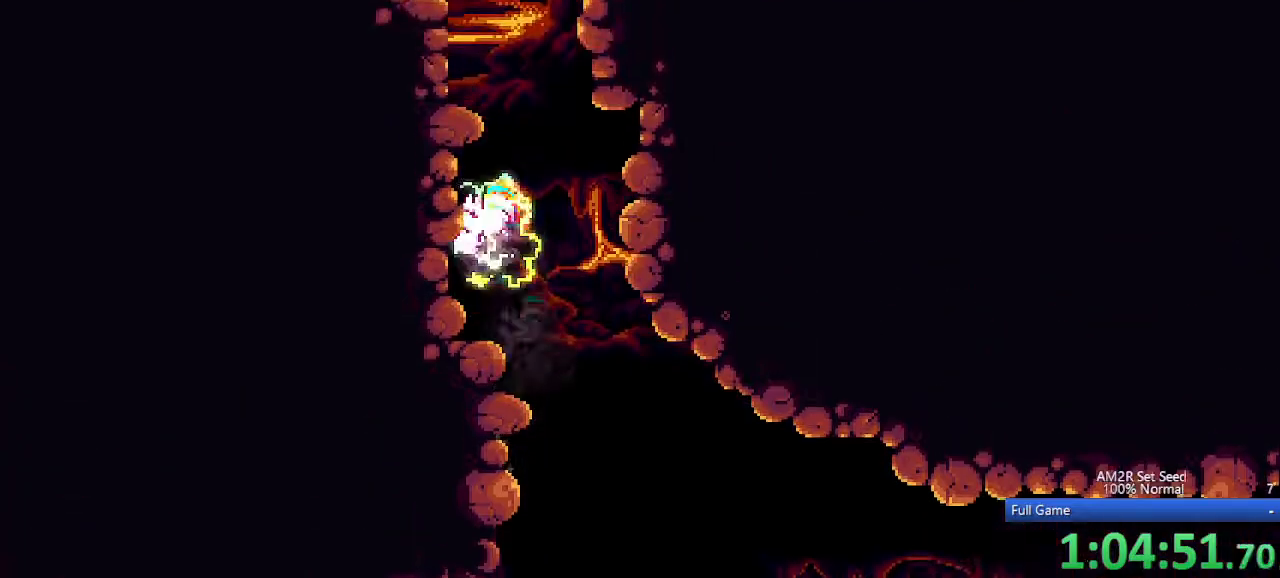
{"keys": ["c", "left"], "events": [[167, "c", "up"], [167, "left", "up"], [167, "right", "down"], [217, "c", "down"], [267, "left", "down"], [317, "right", "up"]]}
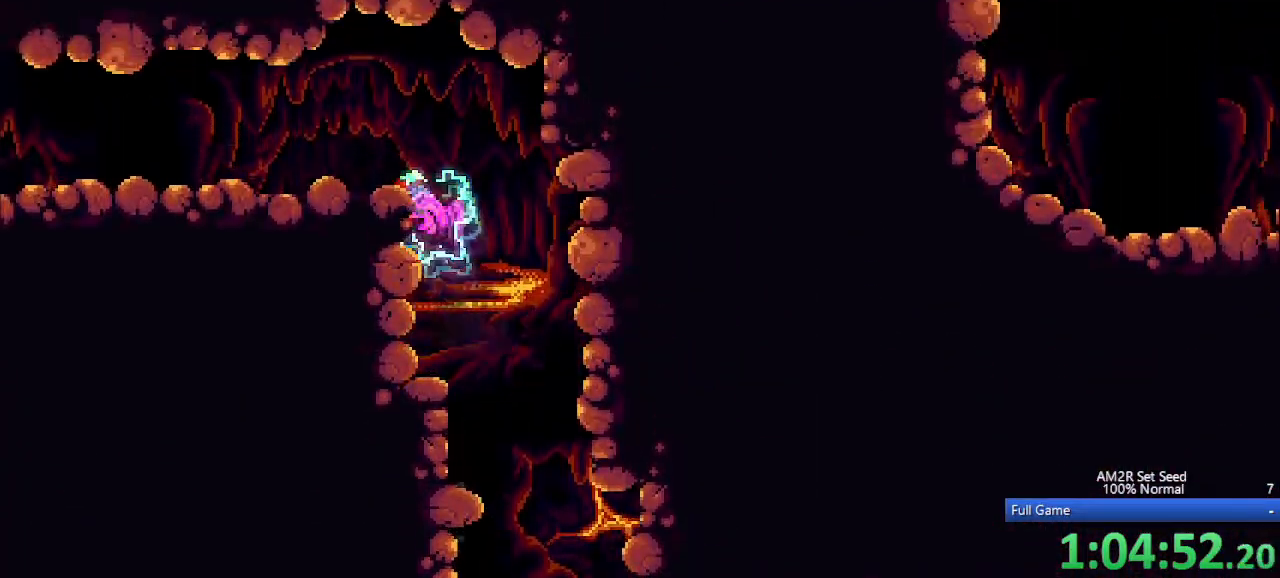
{"keys": ["left"], "events": [[50, "z", "down"], [183, "c", "up"], [233, "z", "up"], [367, "x", "down"], [417, "x", "up"]]}
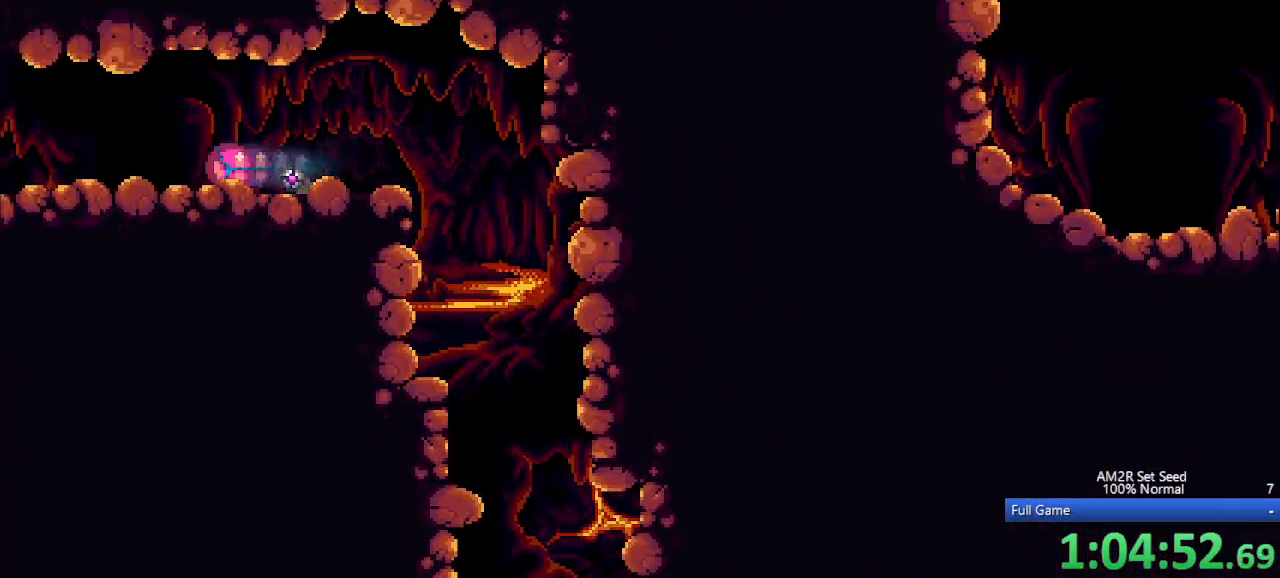
{"keys": ["left"], "events": [[17, "x", "down"], [67, "x", "up"]]}
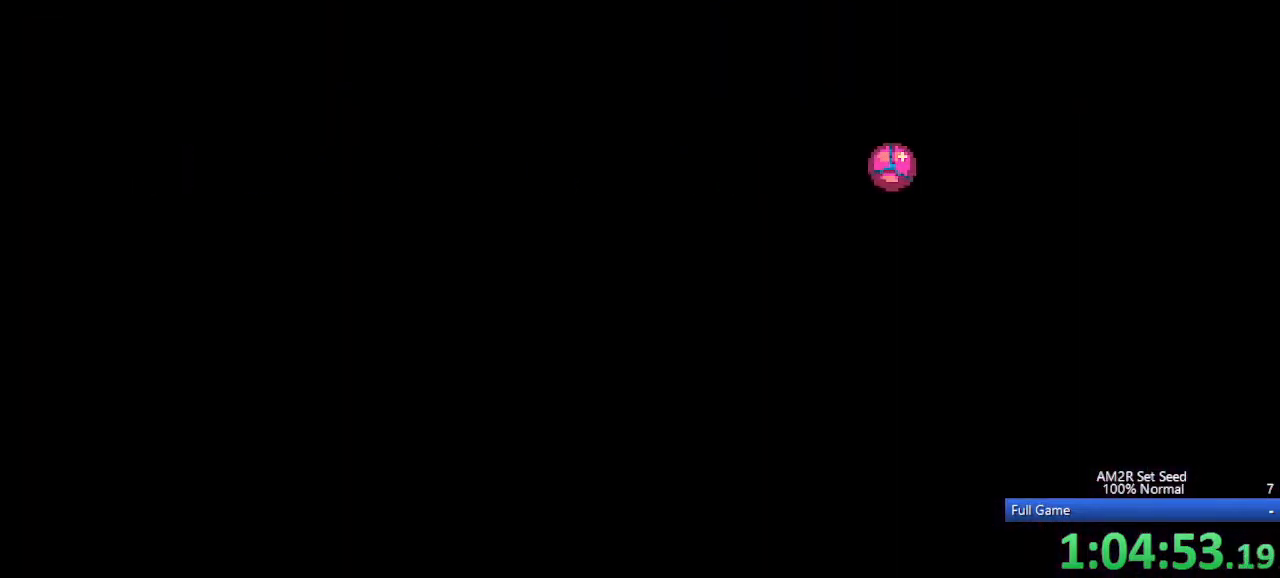
{"keys": ["left"], "events": []}
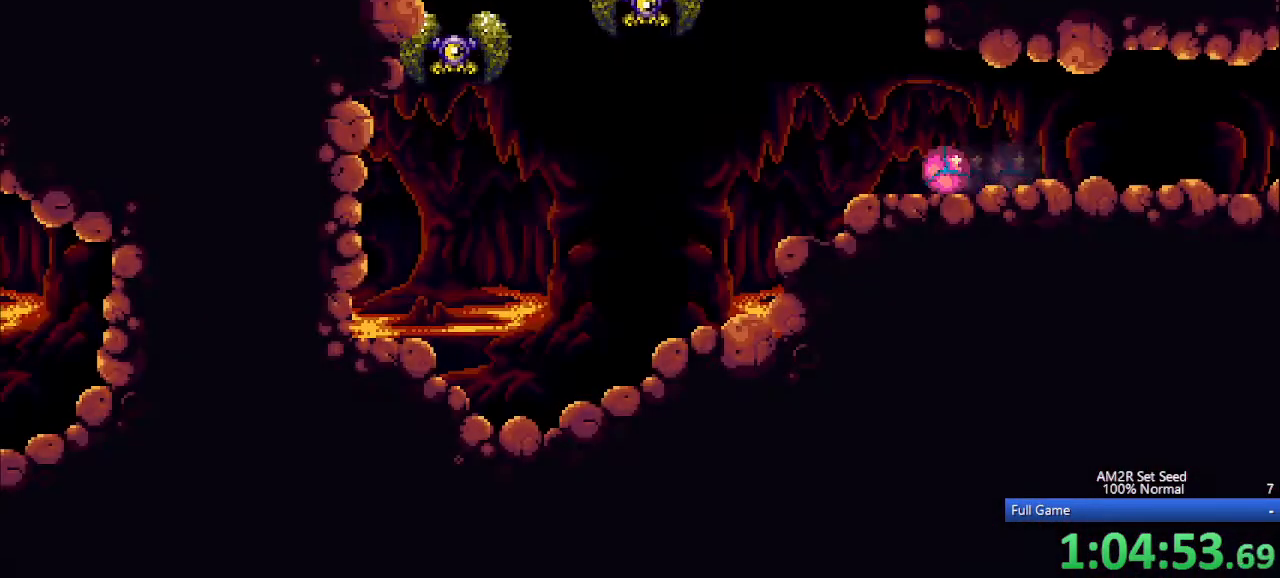
{"keys": ["left"], "events": []}
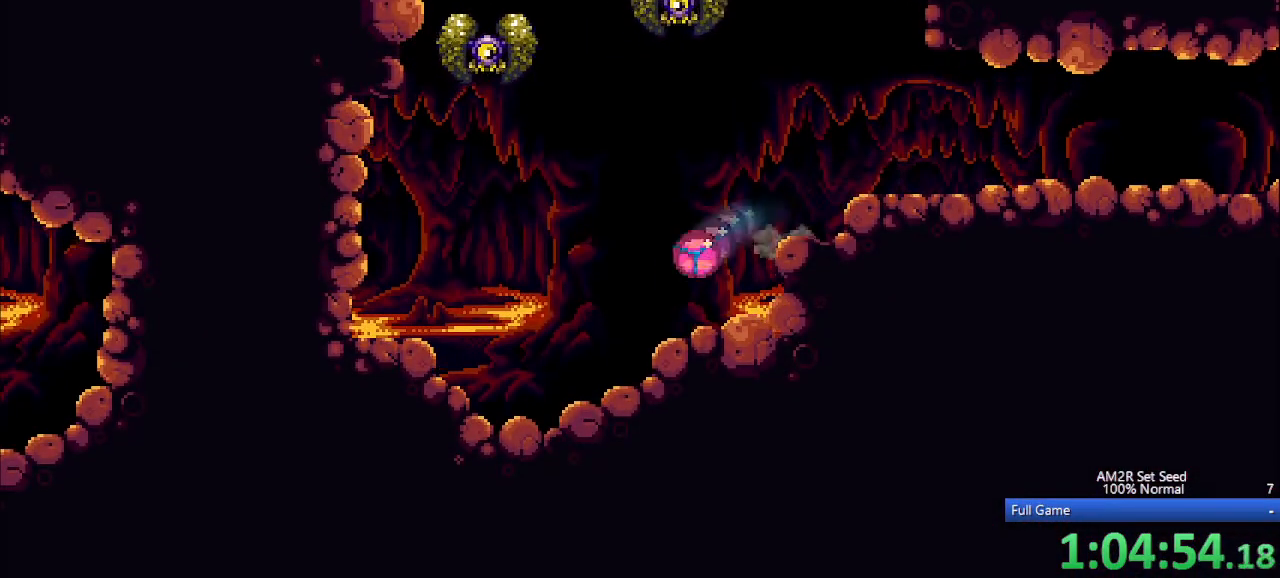
{"keys": [], "events": [[400, "c", "down"], [400, "left", "up"], [483, "c", "up"]]}
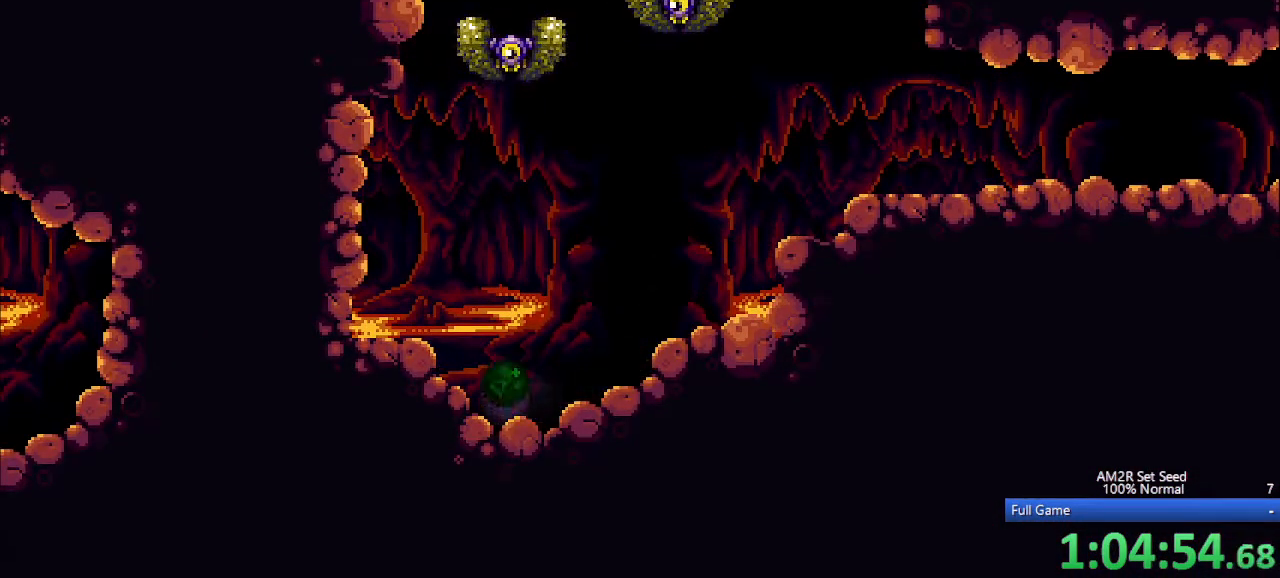
{"keys": [], "events": []}
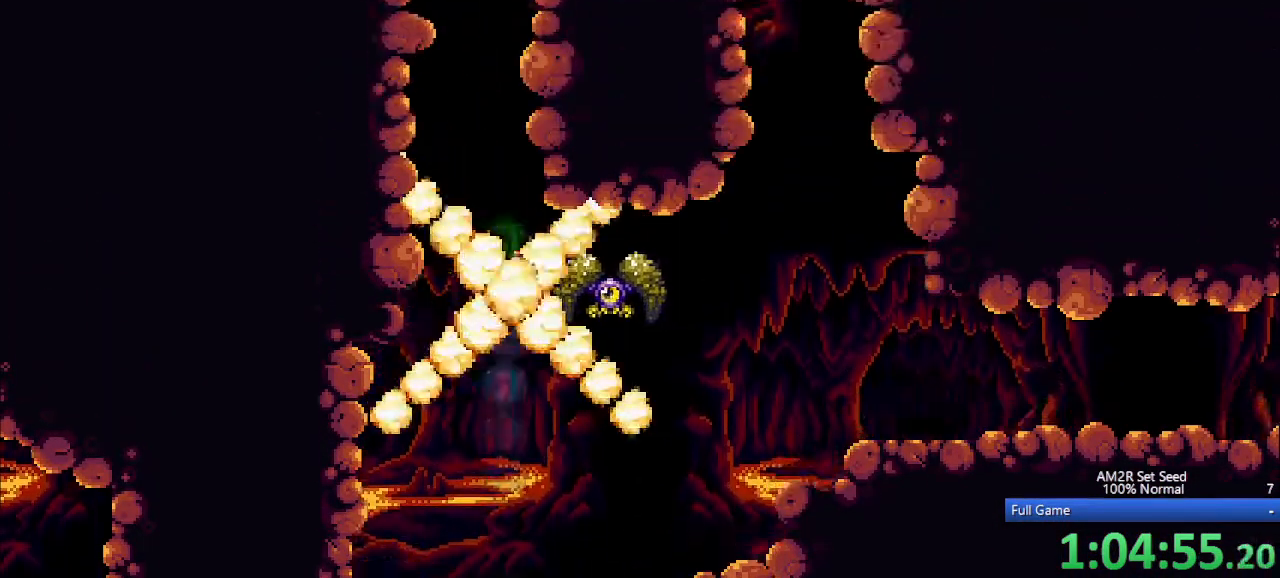
{"keys": [], "events": []}
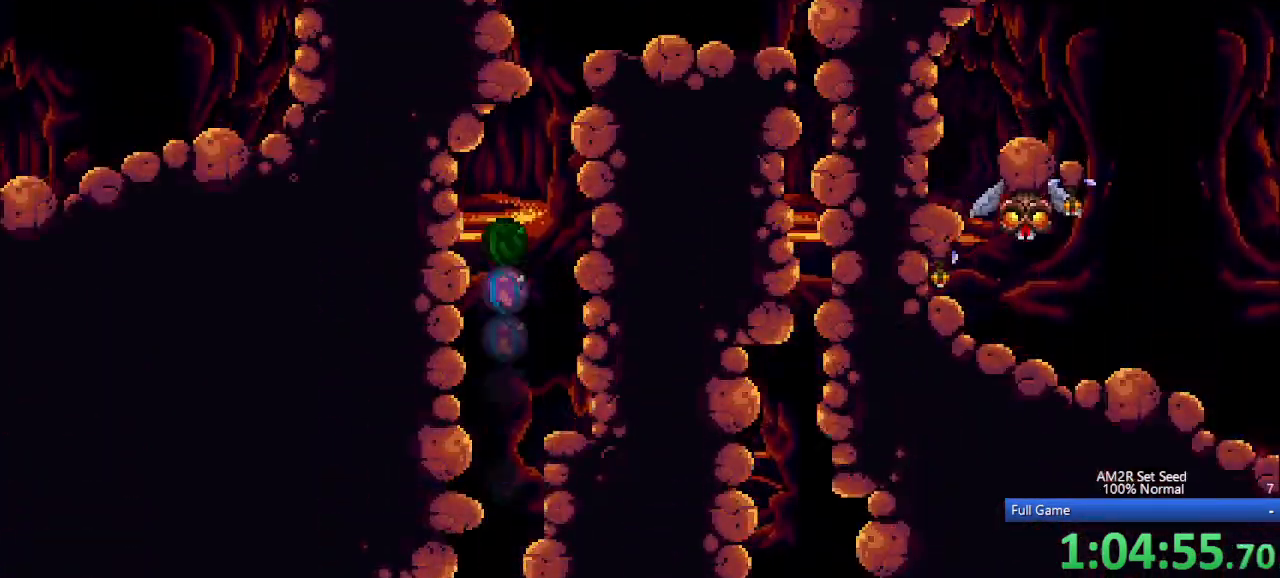
{"keys": [], "events": []}
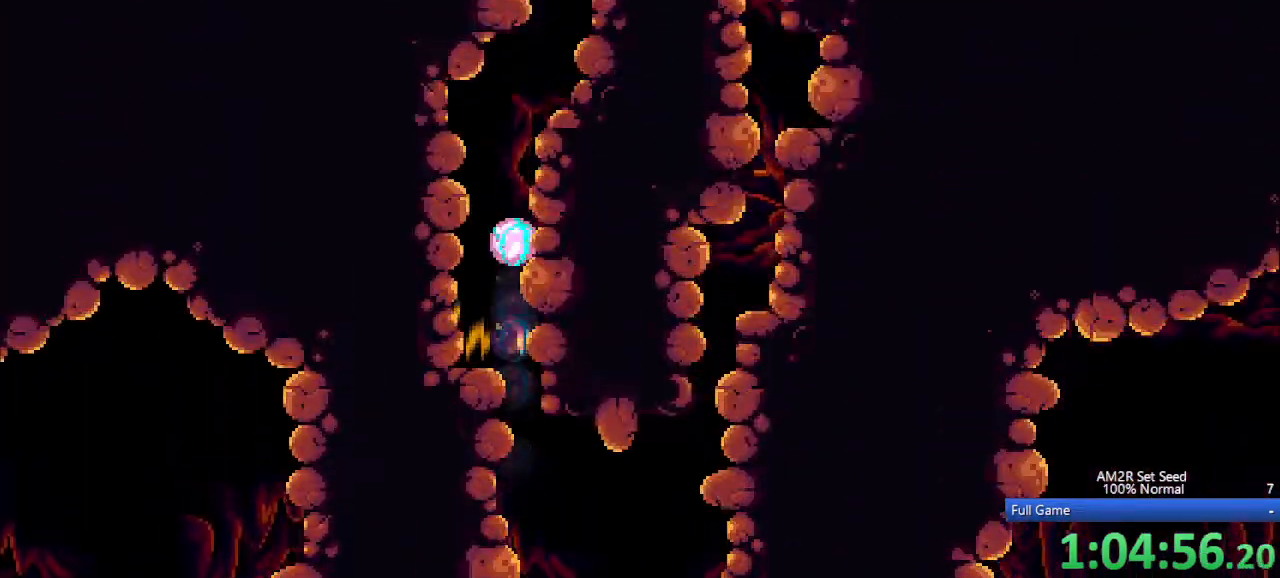
{"keys": ["right"], "events": [[267, "right", "down"], [400, "aim", "down"], [500, "aim", "up"]]}
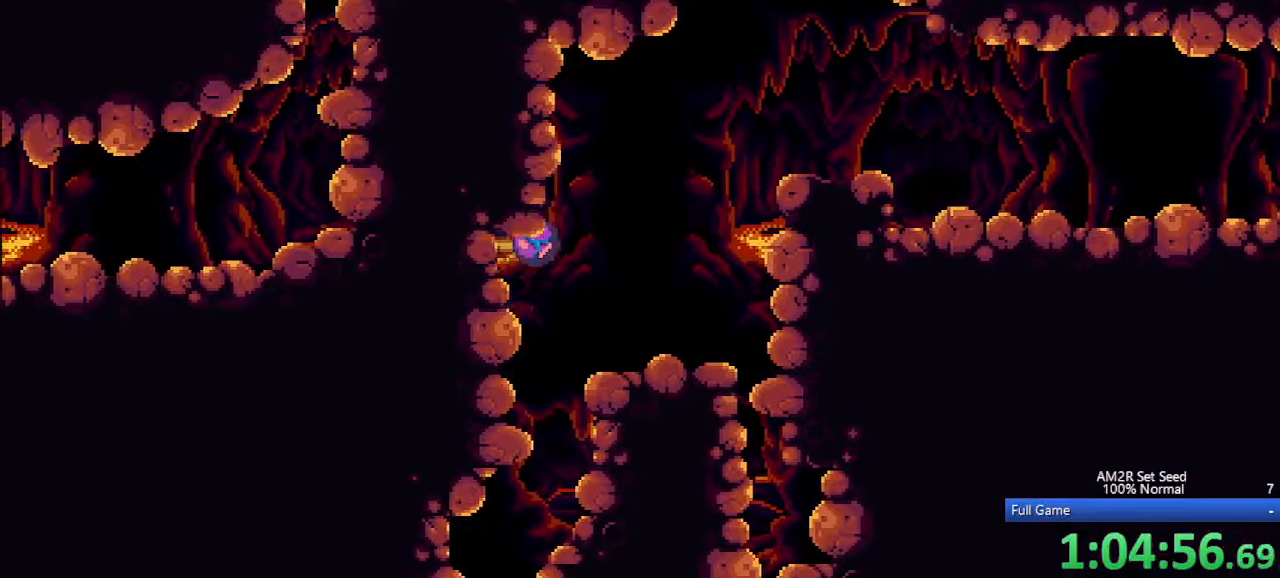
{"keys": ["c", "right"], "events": [[367, "c", "down"]]}
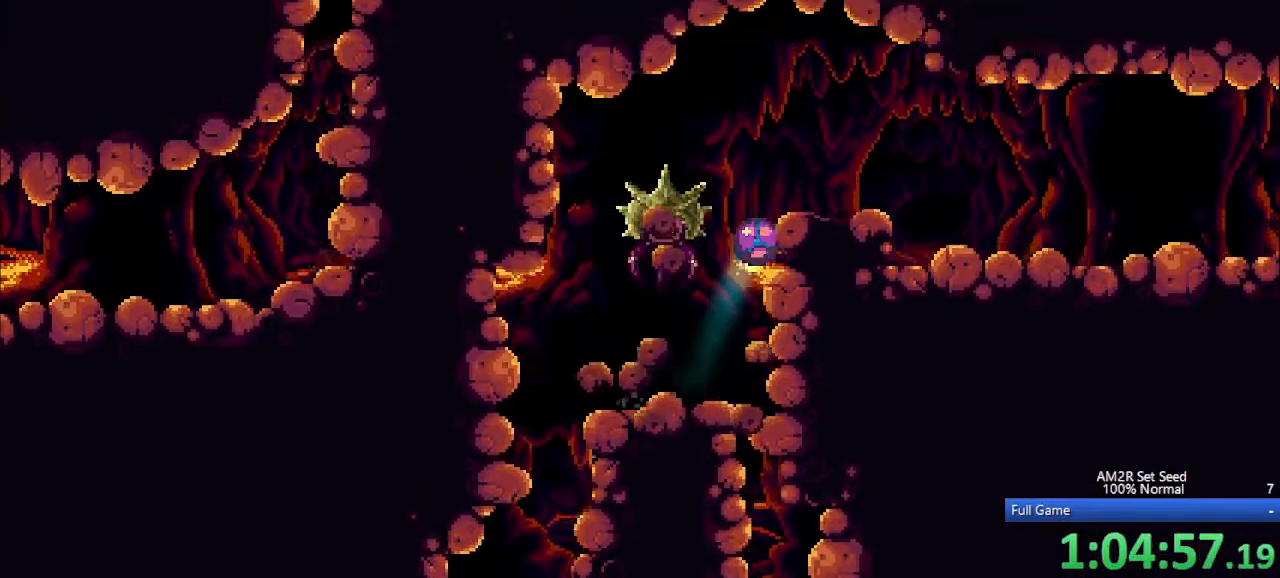
{"keys": ["right"], "events": [[200, "c", "up"], [300, "x", "down"], [350, "x", "up"], [433, "x", "down"], [483, "x", "up"]]}
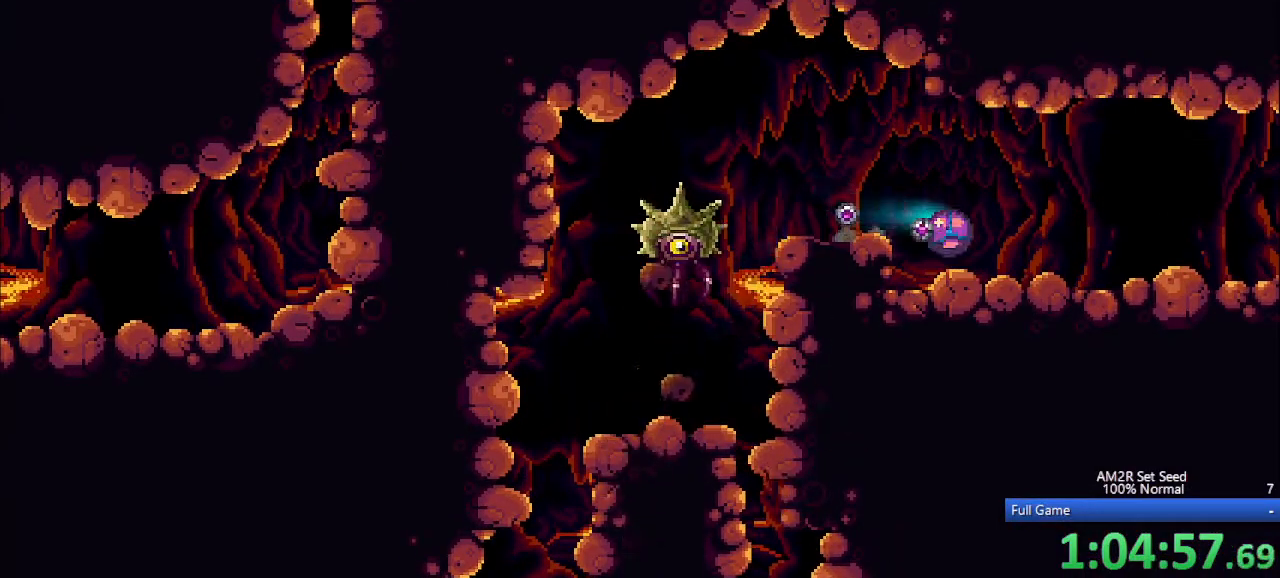
{"keys": ["right"], "events": [[33, "x", "down"], [133, "x", "up"]]}
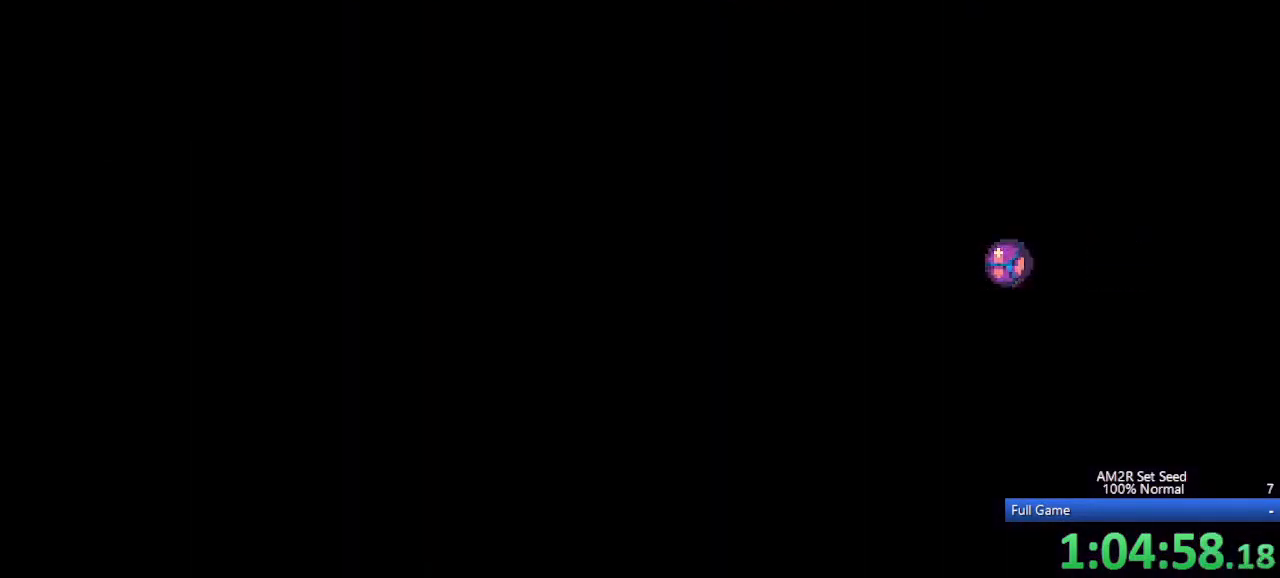
{"keys": ["right"], "events": []}
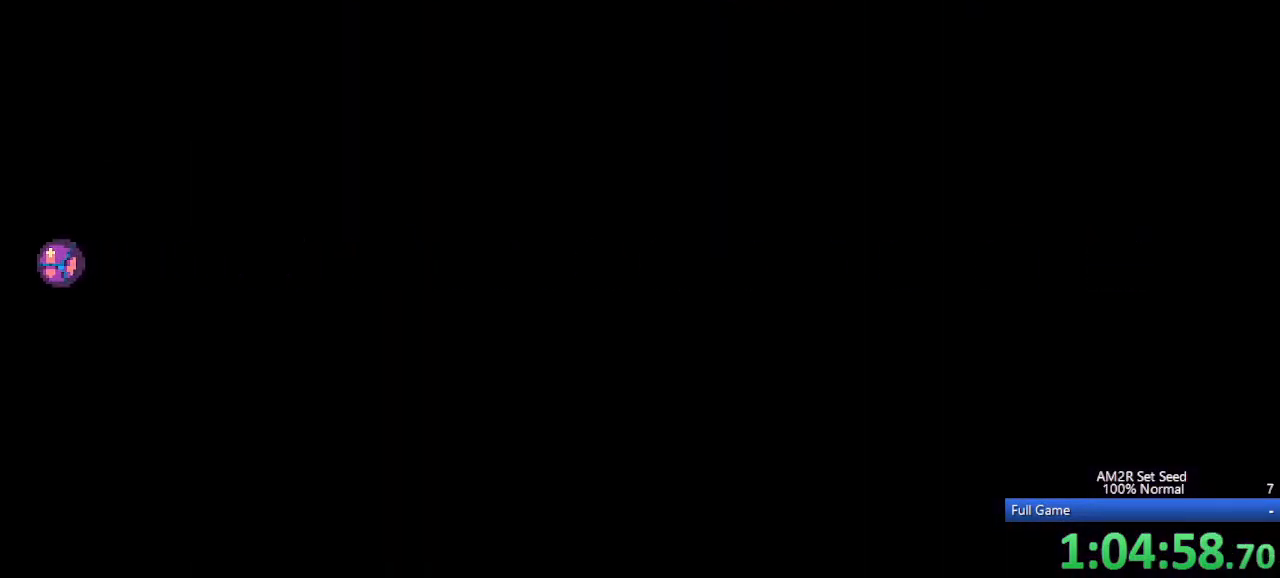
{"keys": ["right"], "events": []}
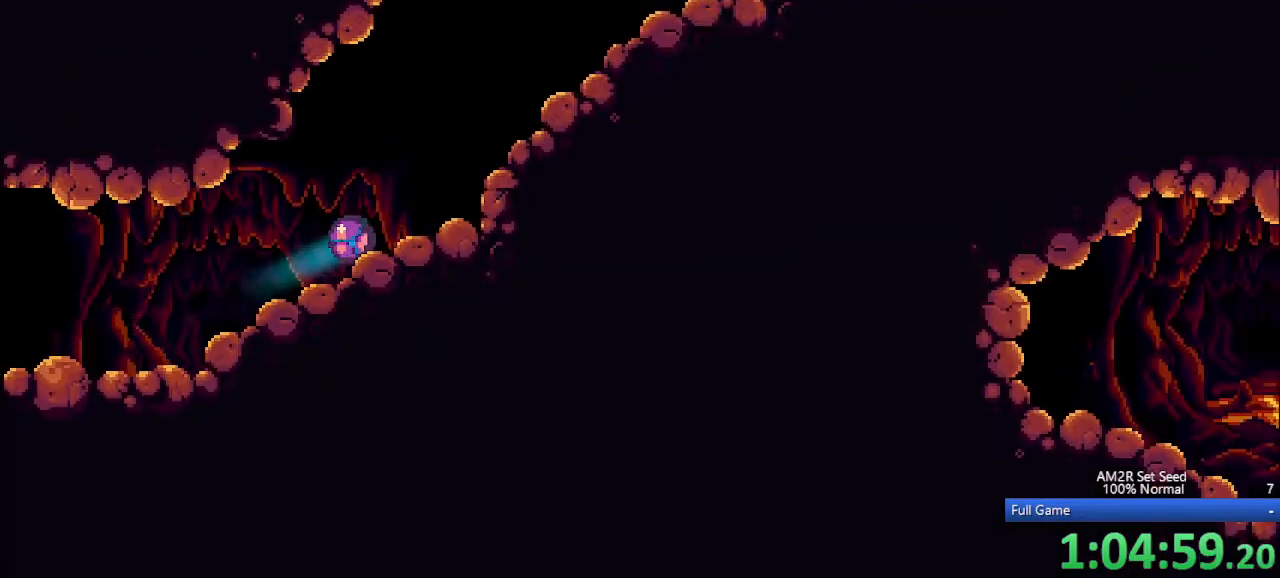
{"keys": ["right"], "events": [[167, "up", "down"], [217, "c", "down"], [267, "up", "up"], [317, "aimlock", "down"], [400, "aimlock", "up"], [450, "c", "up"]]}
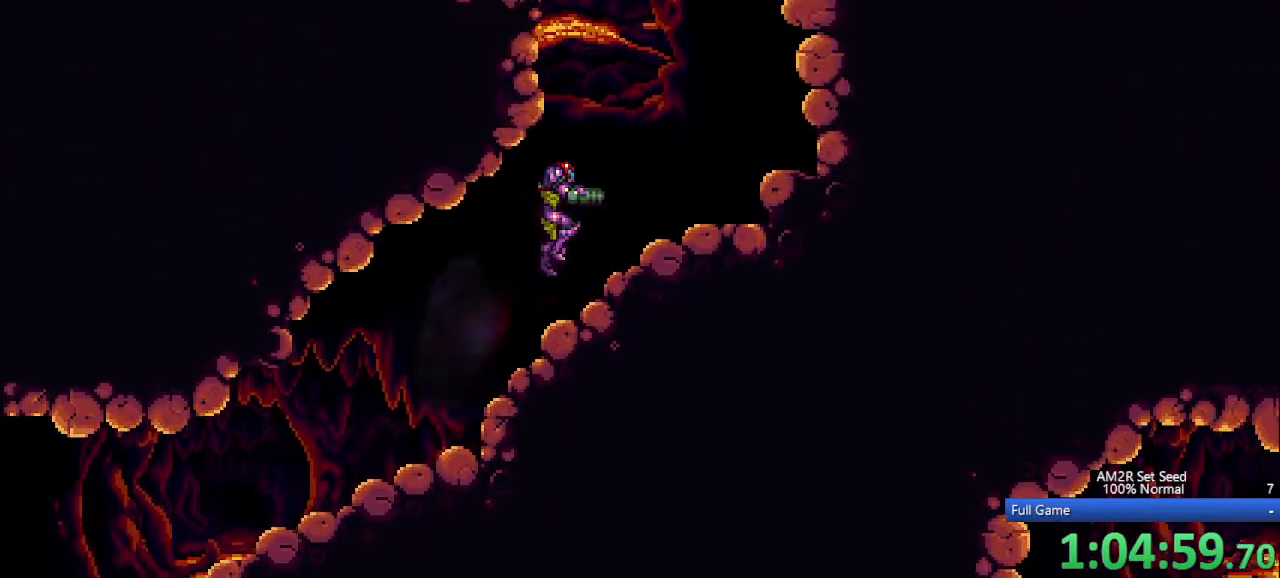
{"keys": ["aimlock", "c", "left"], "events": [[50, "c", "down"], [133, "aimlock", "down"], [183, "left", "down"], [183, "right", "up"], [283, "aimlock", "up"], [283, "c", "up"], [367, "c", "down"], [467, "aimlock", "down"]]}
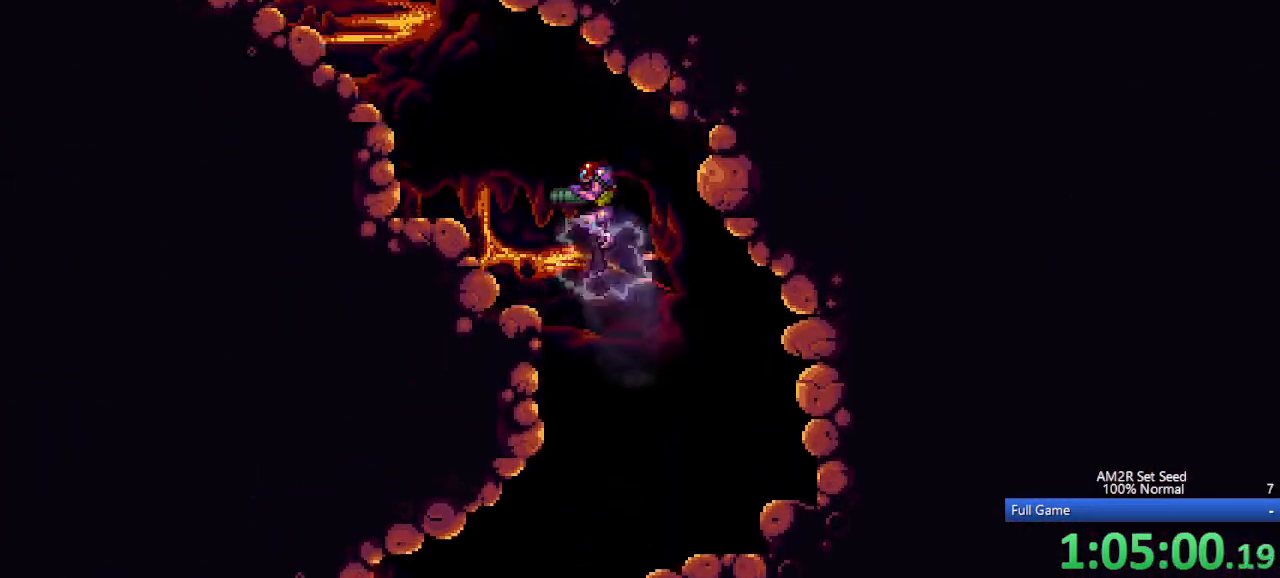
{"keys": ["left"], "events": [[100, "aimlock", "up"], [150, "c", "up"], [200, "c", "down"], [300, "aimlock", "down"], [400, "aimlock", "up"], [400, "c", "up"]]}
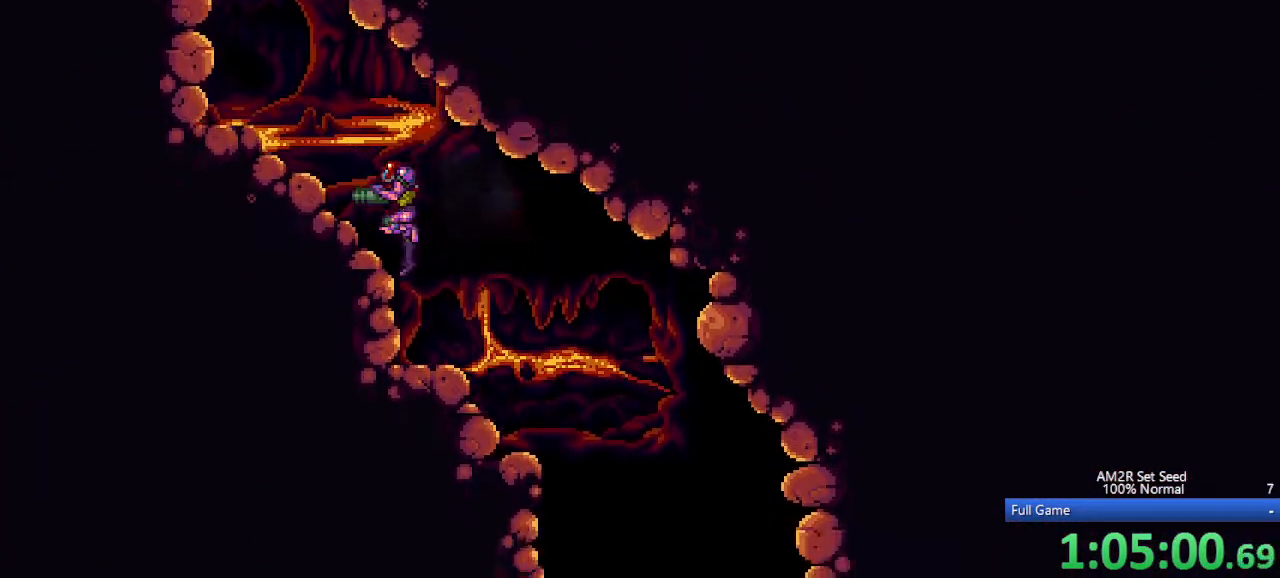
{"keys": ["c", "right"], "events": [[33, "c", "down"], [217, "c", "up"], [317, "left", "up"], [400, "right", "down"], [450, "c", "down"]]}
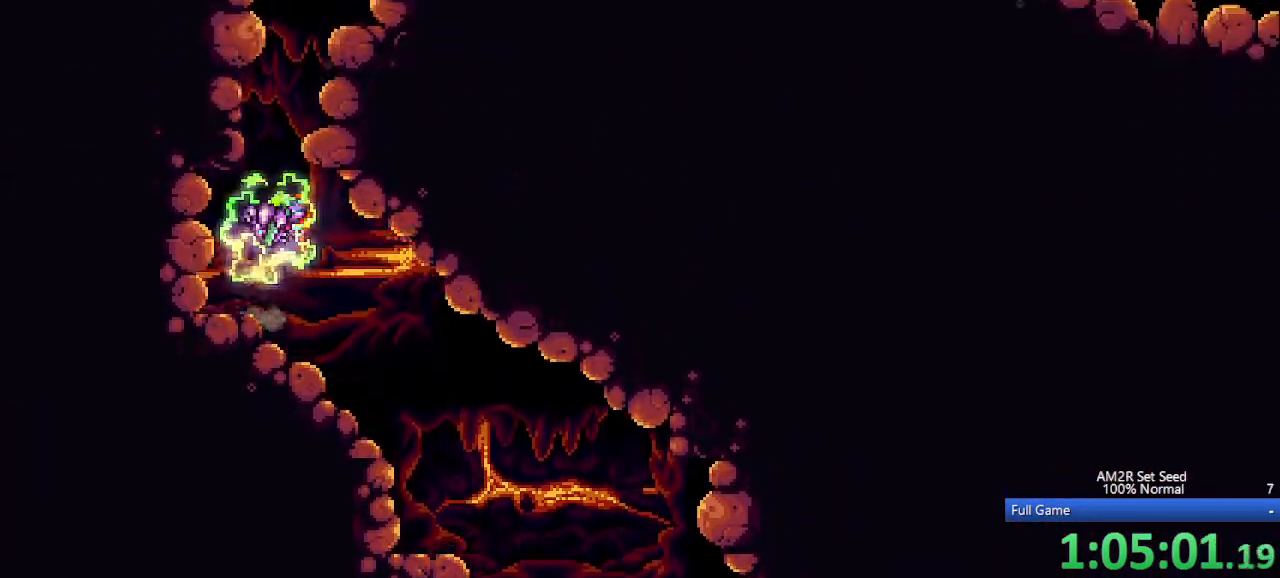
{"keys": ["aimlock", "c", "right"], "events": [[100, "aimlock", "down"], [233, "aimlock", "up"], [233, "c", "up"], [333, "c", "down"], [367, "aimlock", "down"]]}
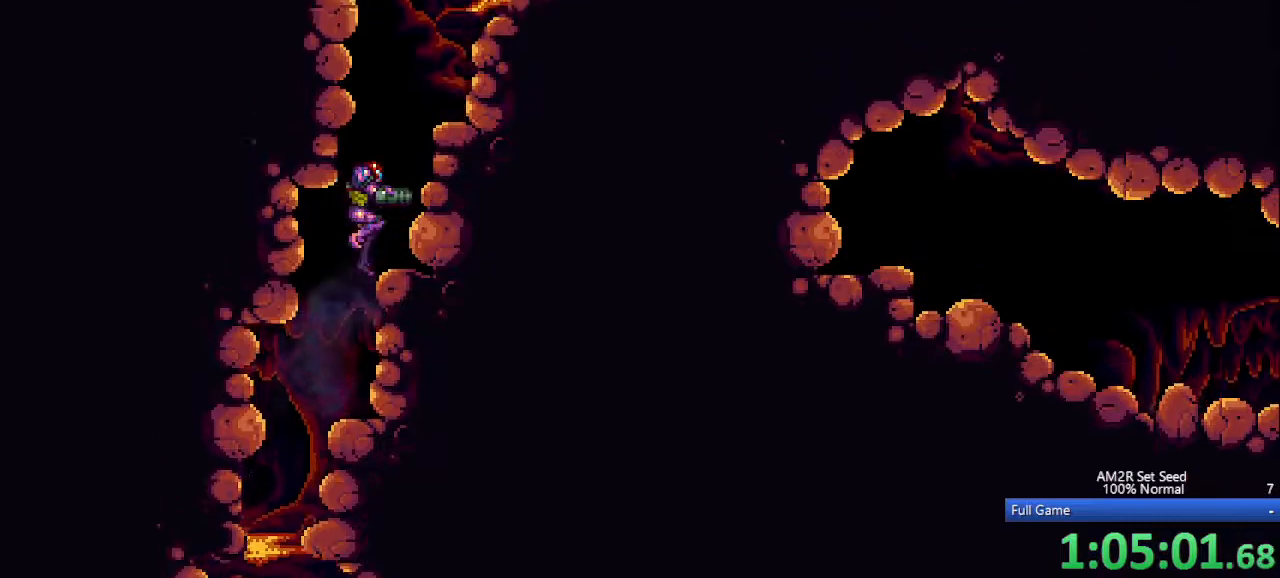
{"keys": ["c", "right"], "events": [[67, "aimlock", "up"], [67, "c", "up"], [117, "c", "down"], [200, "aimlock", "down"], [350, "aimlock", "up"], [350, "c", "up"], [433, "c", "down"]]}